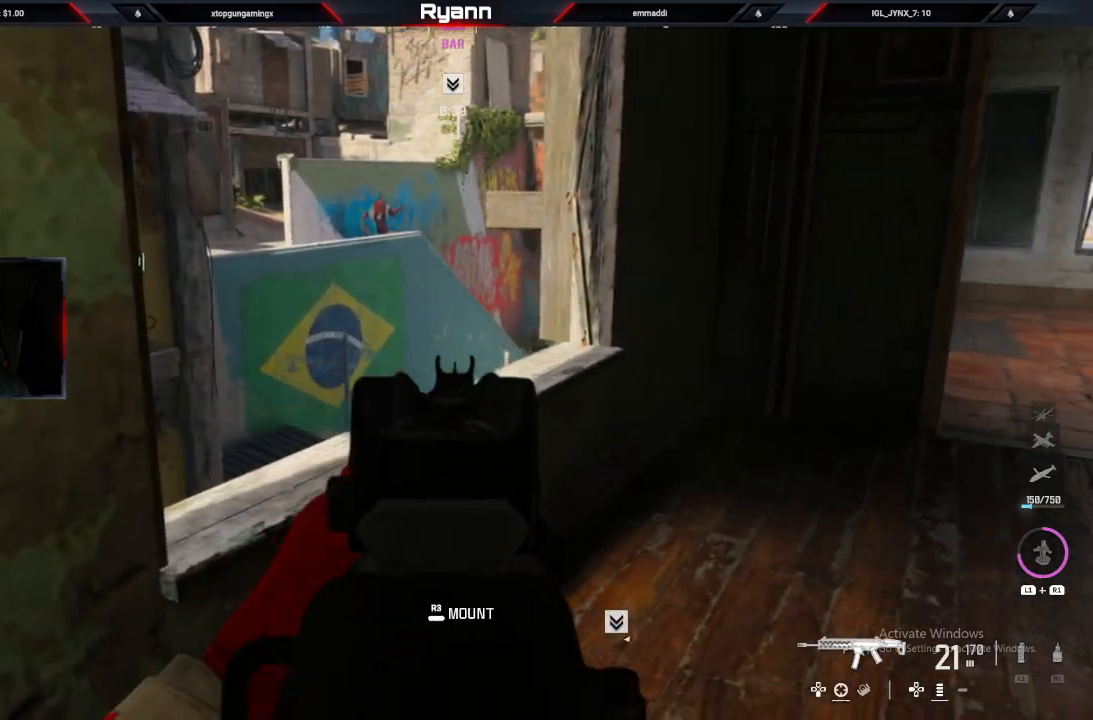
Gameplay with a controller (PlayStation layout); each line is a JSON object with the inputs held at the frame after it. "events" lists button and stick changes between this image and that frame as [ms after this image, input, new state], when the widget could be followed in between.
{"buttons": ["L2"], "left_stick": "up-right", "right_stick": "up-left", "events": [[100, "left_stick", "center"], [233, "left_stick", "up-right"], [233, "right_stick", "up-left"]]}
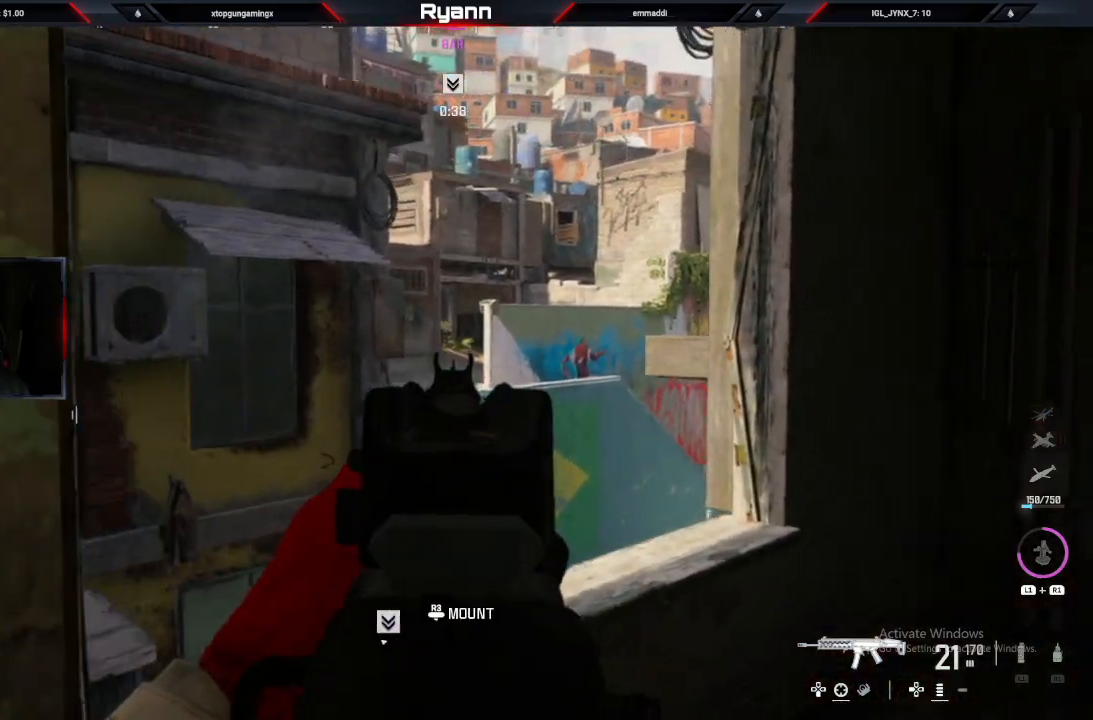
{"buttons": [], "left_stick": "down-right", "right_stick": "left", "events": [[50, "right_stick", "center"], [83, "left_stick", "right"], [183, "right_stick", "left"], [267, "L2", "up"], [317, "left_stick", "down-right"]]}
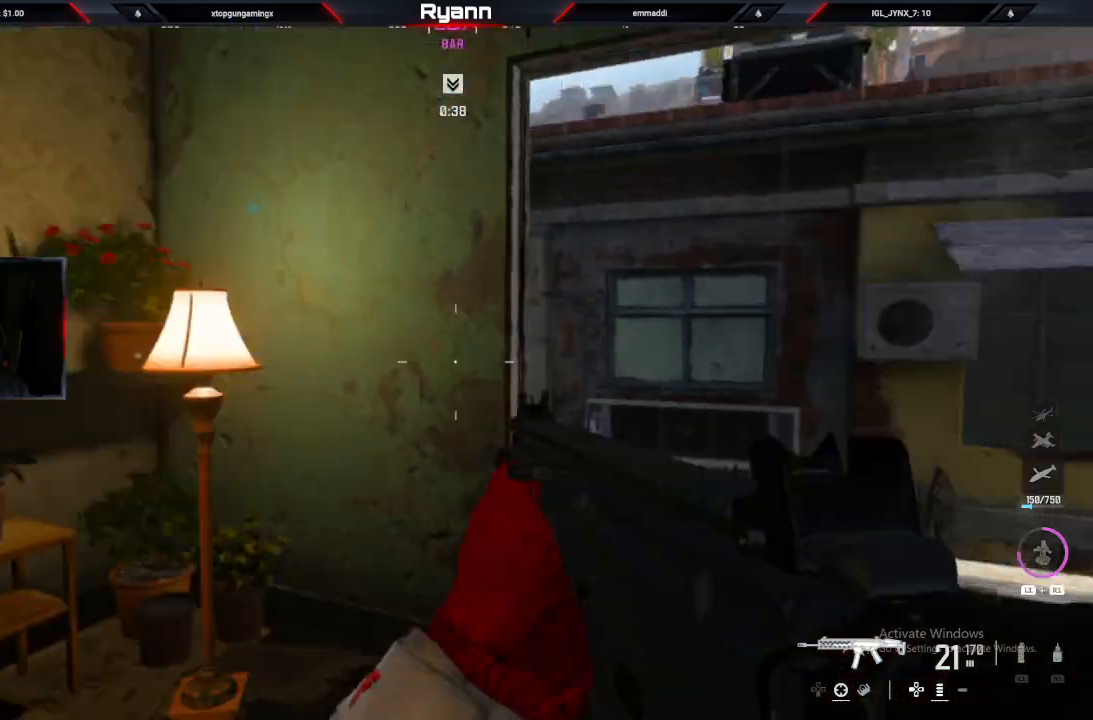
{"buttons": [], "left_stick": "left", "right_stick": "left", "events": [[133, "left_stick", "down-left"], [217, "left_stick", "left"]]}
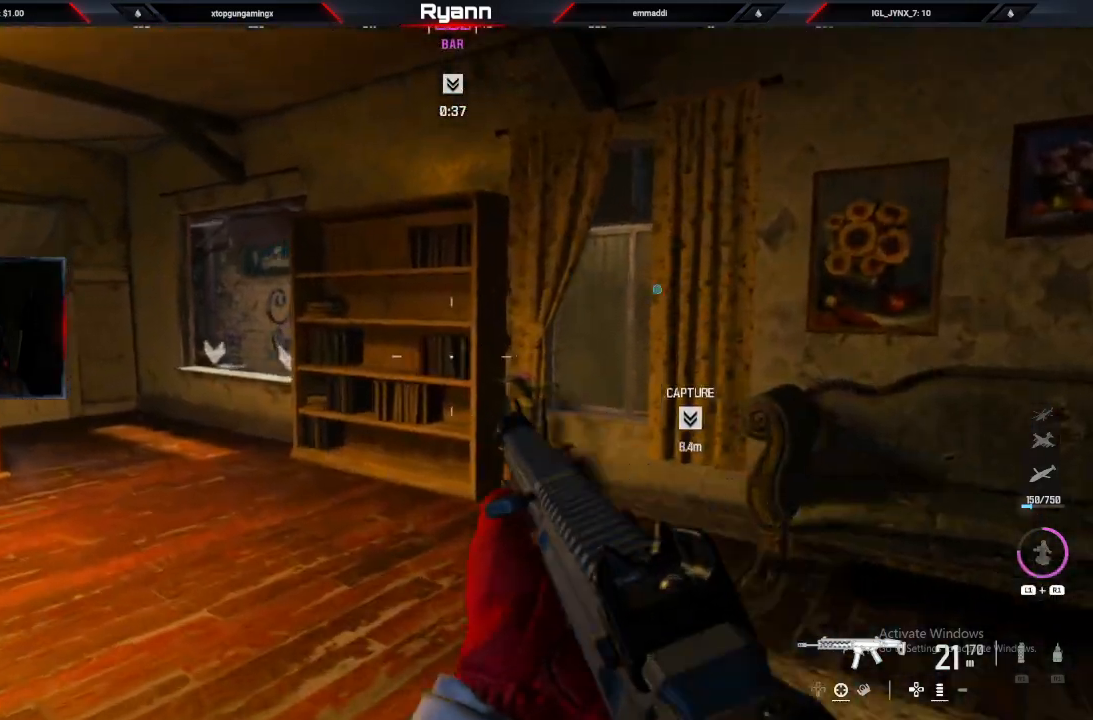
{"buttons": [], "left_stick": "up-left", "right_stick": "left", "events": [[83, "left_stick", "up-left"]]}
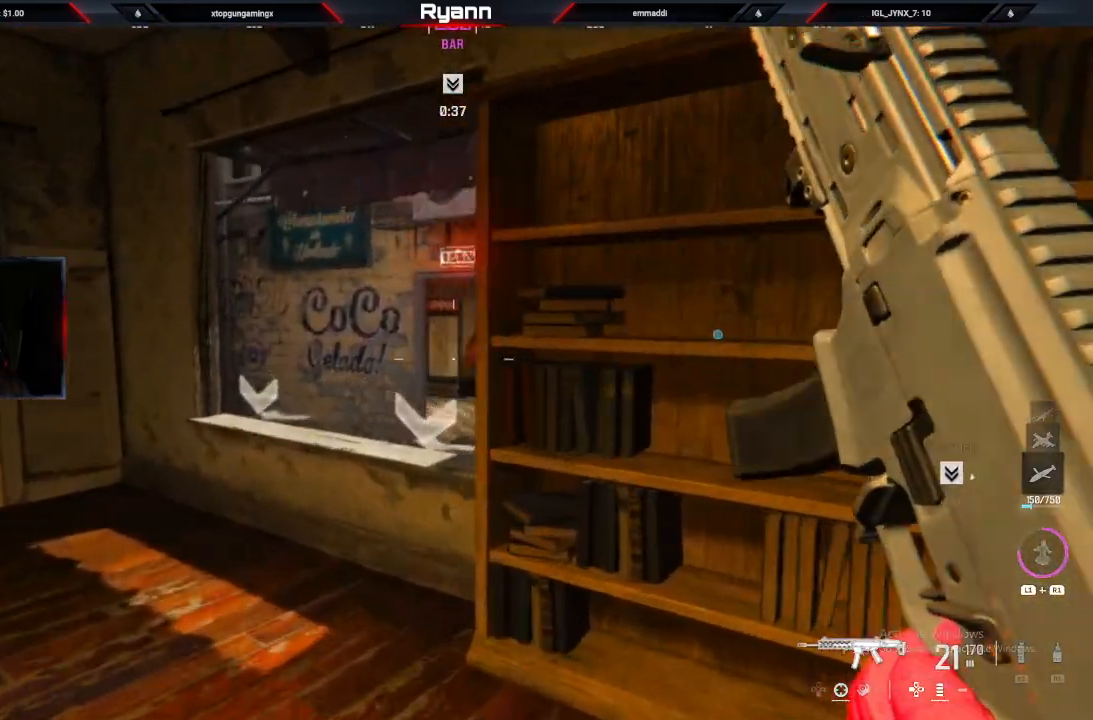
{"buttons": ["L2"], "left_stick": "down-left", "right_stick": "up-right", "events": [[133, "right_stick", "right"], [233, "L2", "down"], [267, "left_stick", "left"], [450, "left_stick", "down-left"], [450, "right_stick", "up-right"]]}
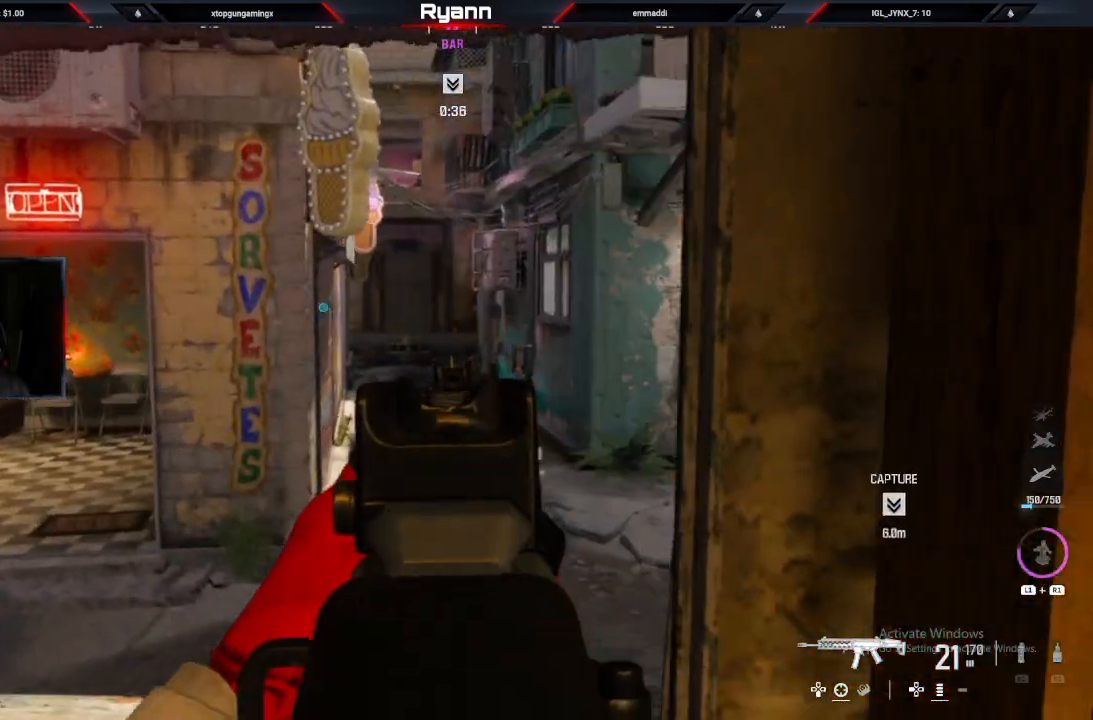
{"buttons": [], "left_stick": "up", "right_stick": "center", "events": [[67, "right_stick", "right"], [83, "left_stick", "center"], [167, "right_stick", "center"], [217, "left_stick", "up"], [250, "L2", "up"], [333, "CROSS", "down"], [400, "CROSS", "up"]]}
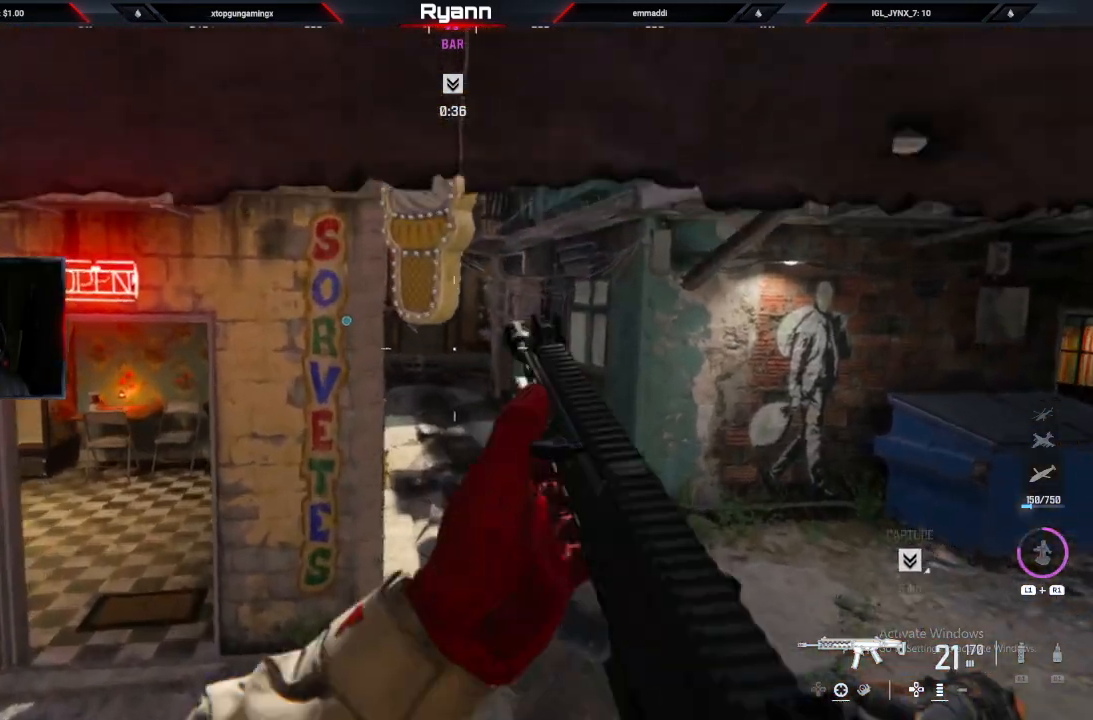
{"buttons": ["SQUARE"], "left_stick": "right", "right_stick": "center", "events": [[100, "right_stick", "down-right"], [133, "left_stick", "up-right"], [283, "left_stick", "right"], [317, "right_stick", "right"], [417, "right_stick", "center"], [450, "SQUARE", "down"]]}
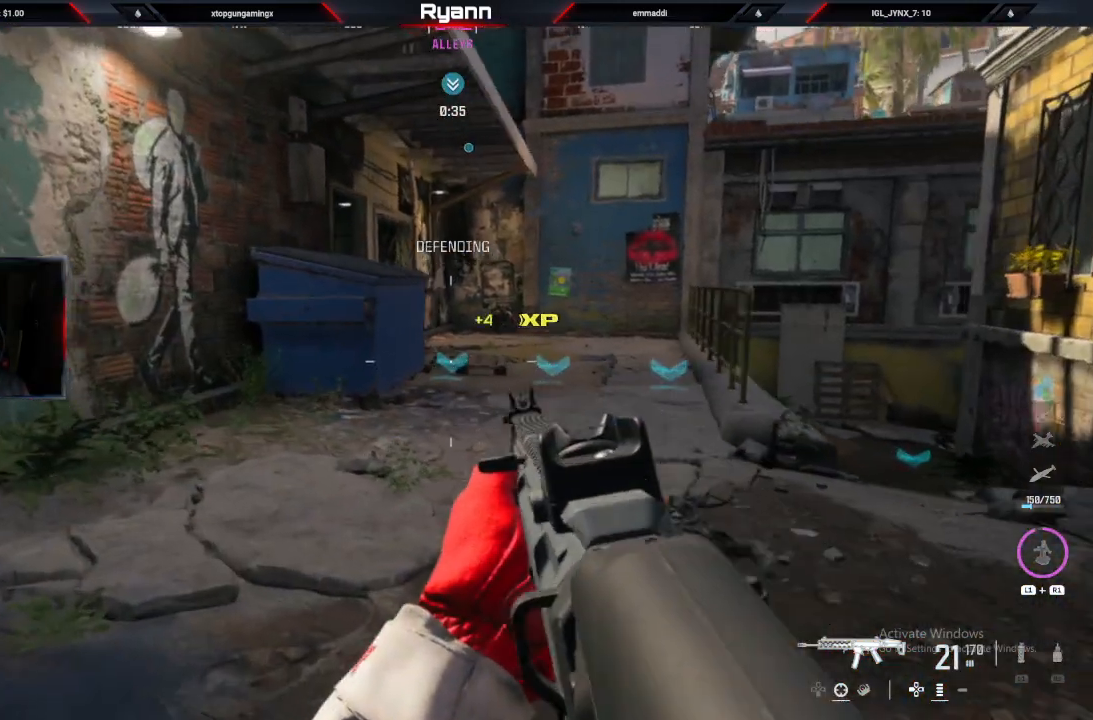
{"buttons": [], "left_stick": "up", "right_stick": "center", "events": [[33, "SQUARE", "up"], [133, "left_stick", "up-right"], [350, "left_stick", "up"], [400, "right_stick", "right"], [500, "right_stick", "center"]]}
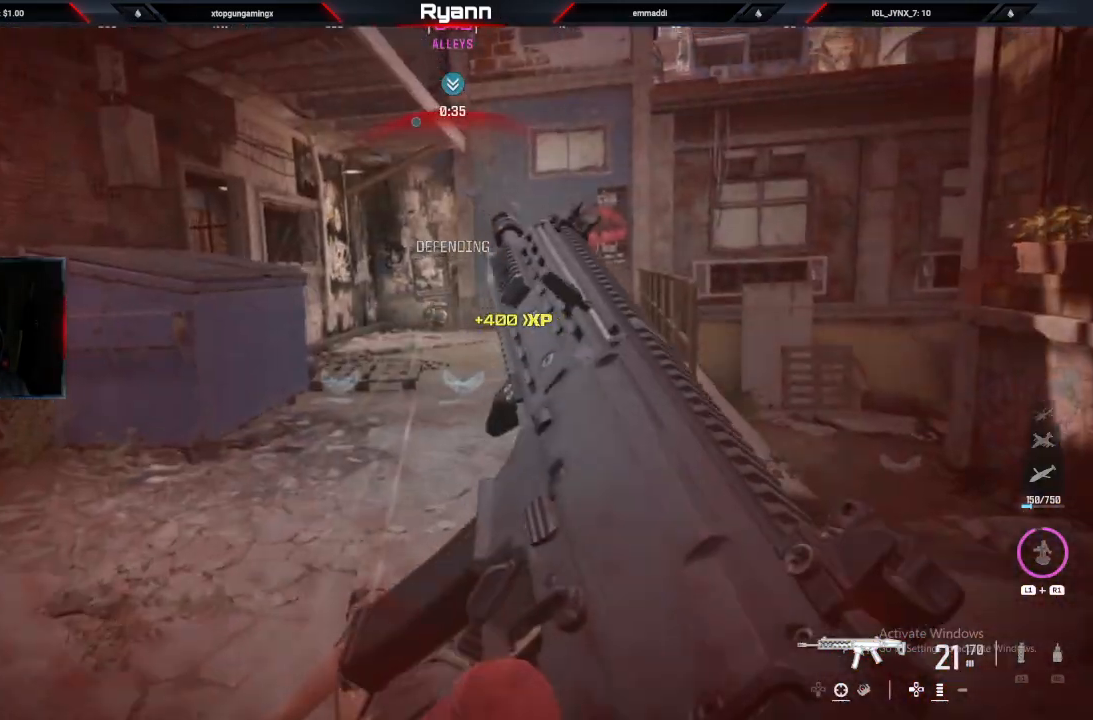
{"buttons": [], "left_stick": "up", "right_stick": "center", "events": [[133, "CIRCLE", "down"], [317, "CIRCLE", "up"]]}
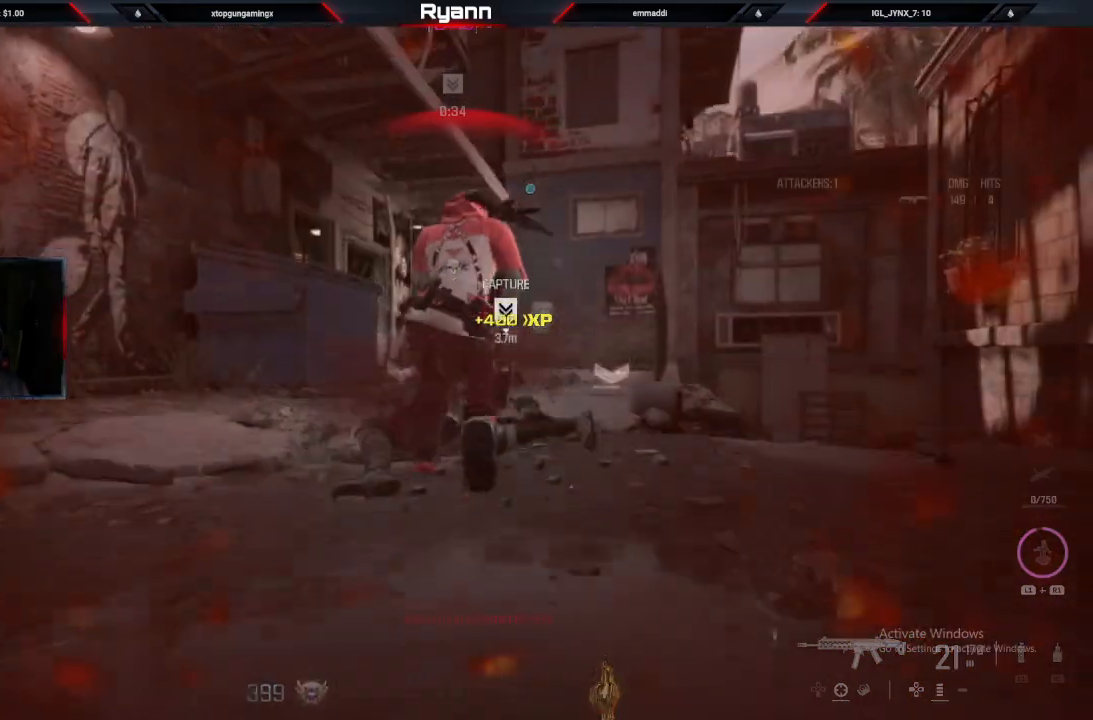
{"buttons": ["SQUARE"], "left_stick": "center", "right_stick": "center", "events": [[183, "left_stick", "up-left"], [317, "left_stick", "center"], [383, "SQUARE", "down"]]}
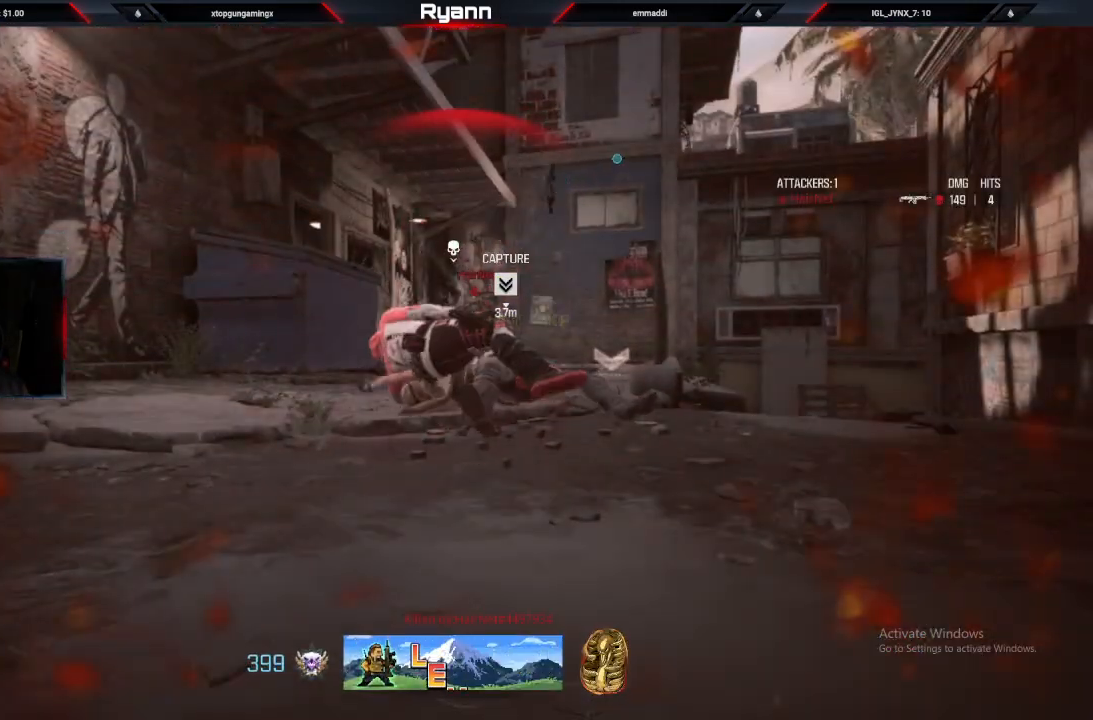
{"buttons": [], "left_stick": "center", "right_stick": "center", "events": [[17, "SQUARE", "up"], [133, "SQUARE", "down"], [233, "SQUARE", "up"], [350, "SQUARE", "down"], [450, "SQUARE", "up"]]}
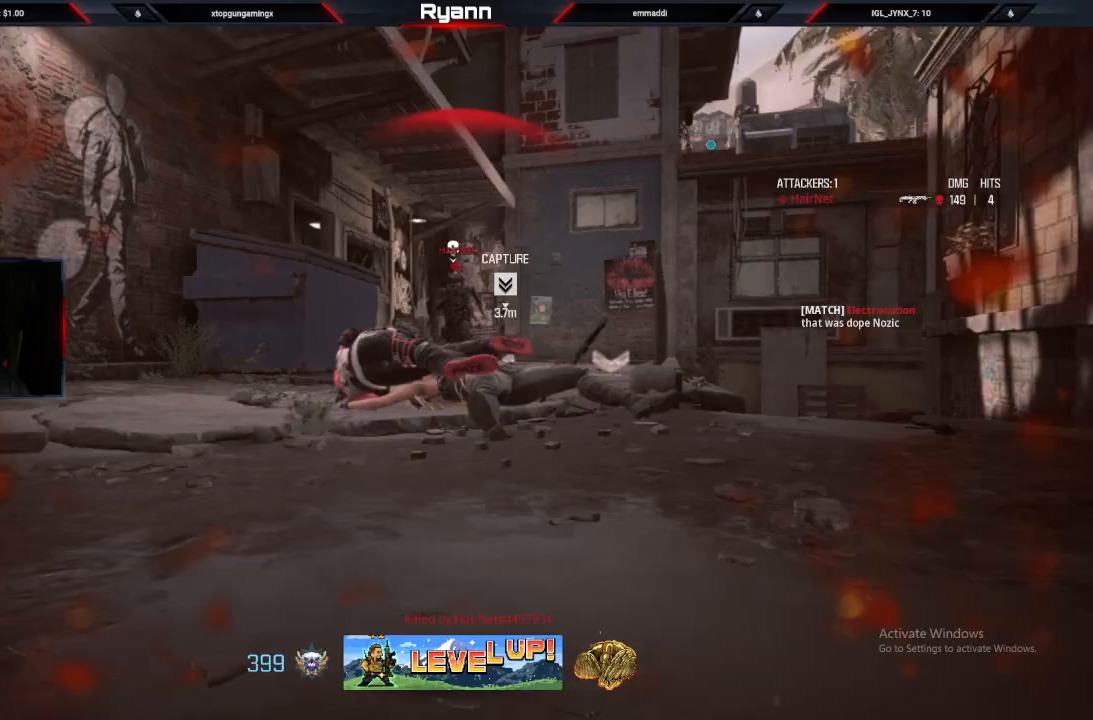
{"buttons": [], "left_stick": "up", "right_stick": "center", "events": [[67, "SQUARE", "down"], [183, "SQUARE", "up"], [217, "left_stick", "up"], [283, "SQUARE", "down"], [400, "SQUARE", "up"]]}
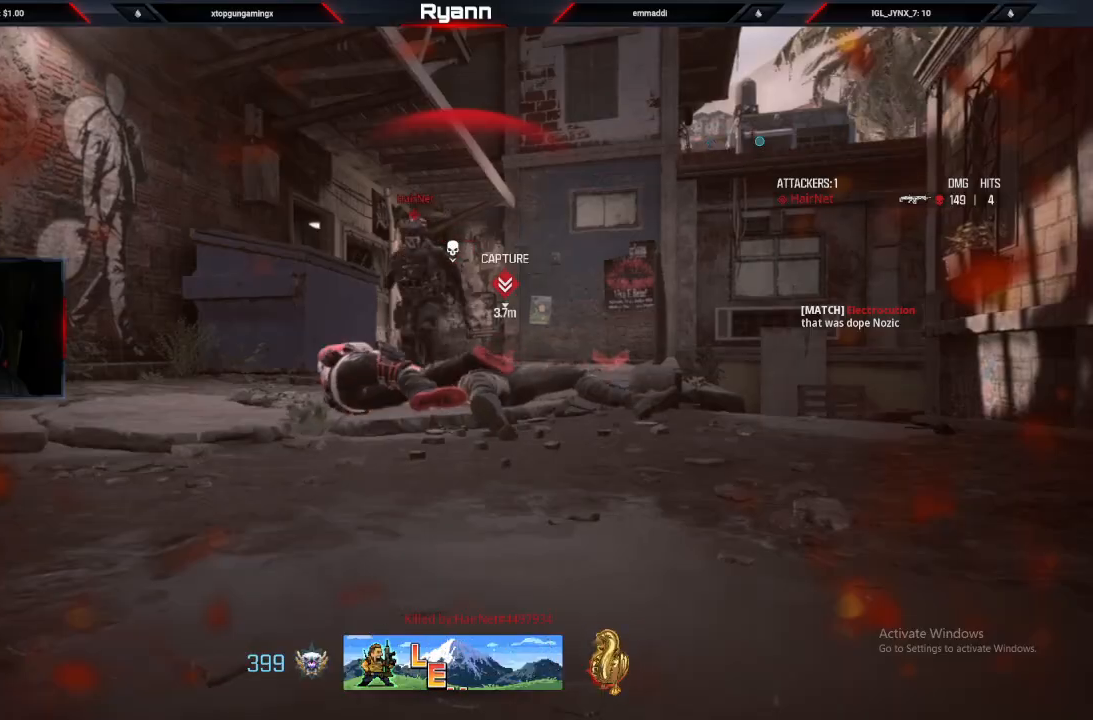
{"buttons": [], "left_stick": "center", "right_stick": "center", "events": [[33, "SQUARE", "down"], [117, "SQUARE", "up"], [150, "left_stick", "center"], [350, "SQUARE", "down"], [450, "SQUARE", "up"]]}
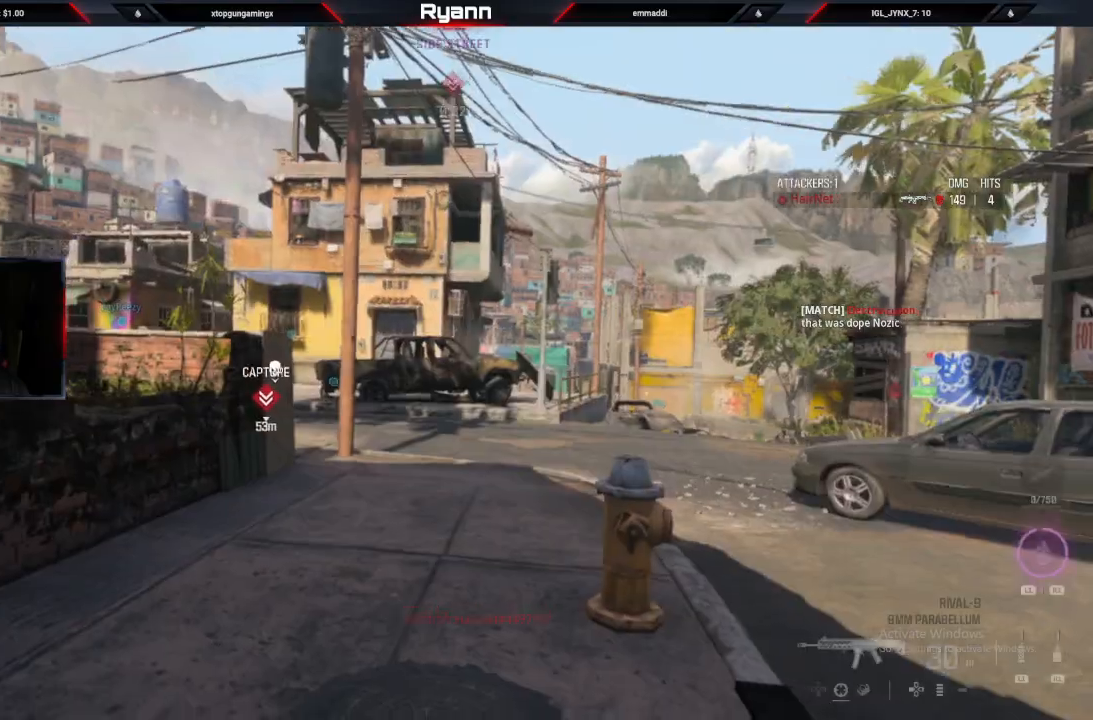
{"buttons": ["L3"], "left_stick": "up", "right_stick": "center", "events": [[83, "SQUARE", "down"], [150, "left_stick", "up"], [183, "SQUARE", "up"], [500, "L3", "down"]]}
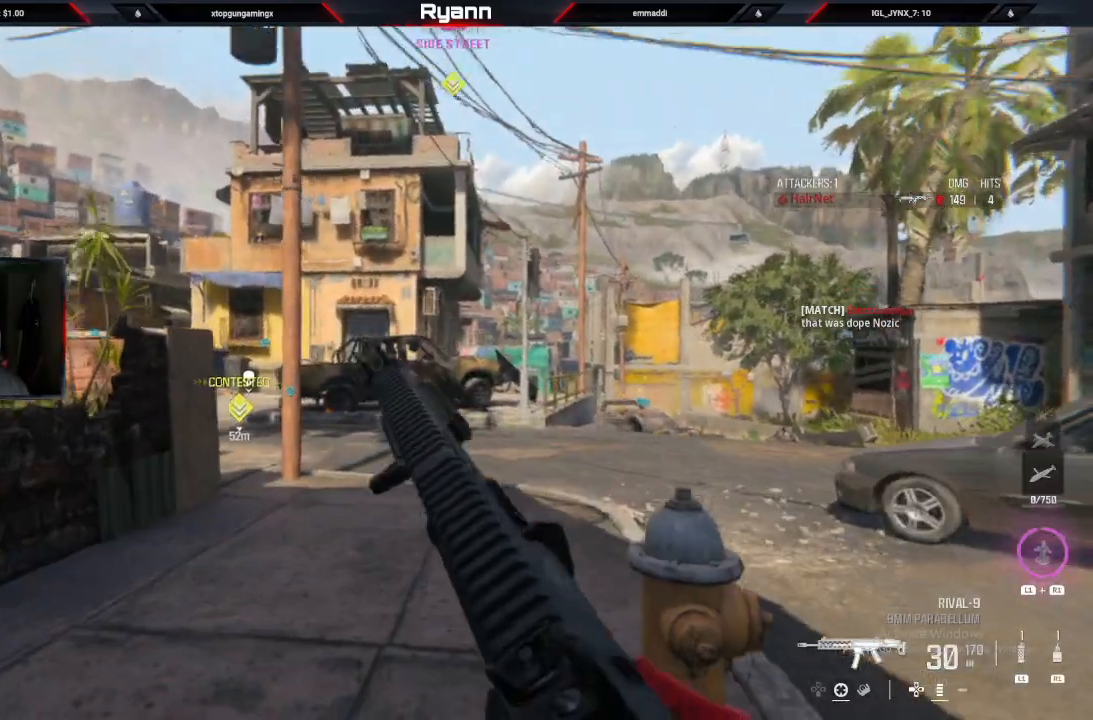
{"buttons": [], "left_stick": "up", "right_stick": "center", "events": [[150, "L3", "up"], [317, "TRIANGLE", "down"], [433, "TRIANGLE", "up"]]}
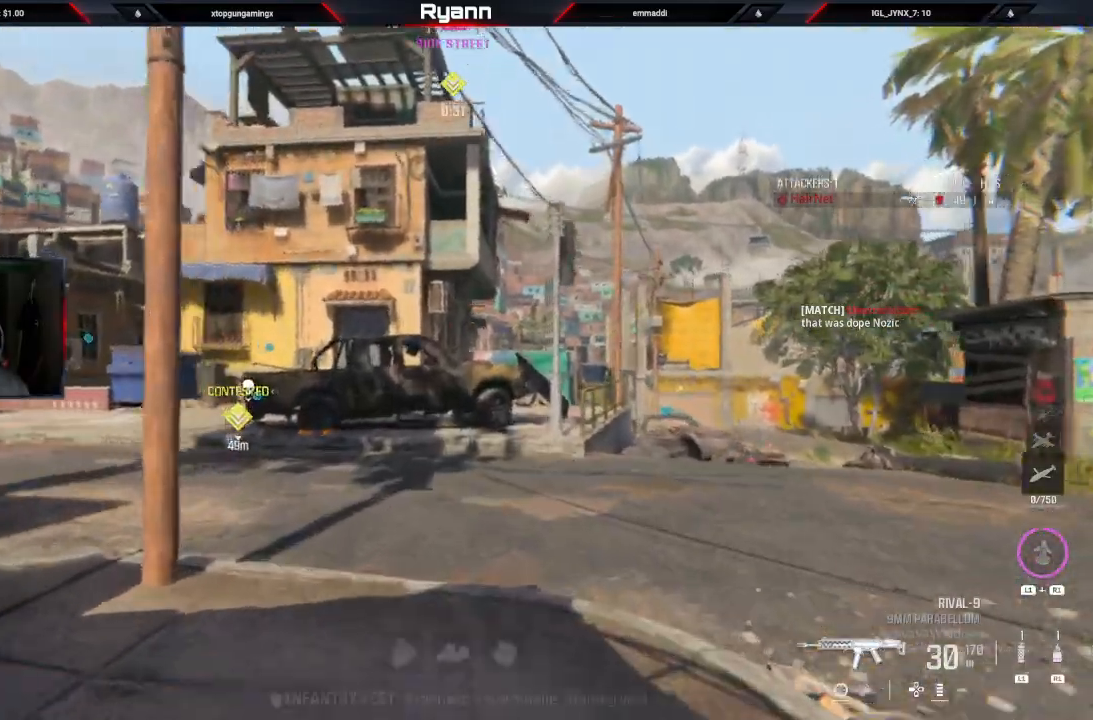
{"buttons": [], "left_stick": "up", "right_stick": "center", "events": [[67, "right_stick", "left"], [100, "L3", "down"], [200, "right_stick", "center"], [267, "L3", "up"]]}
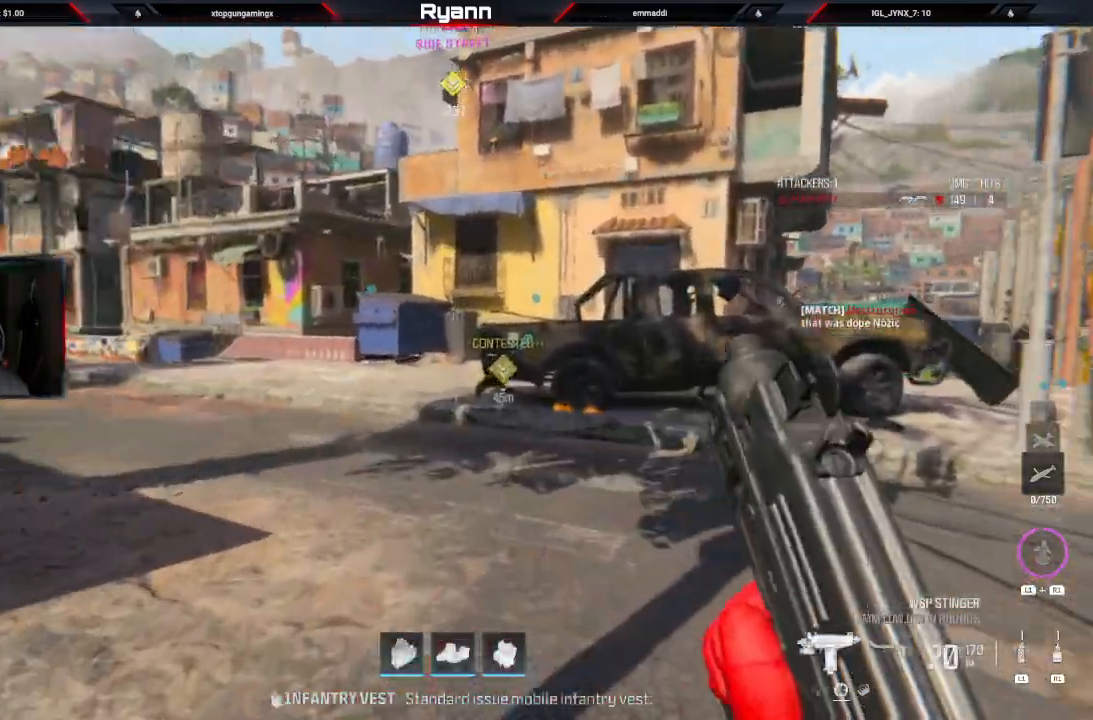
{"buttons": ["L3"], "left_stick": "up", "right_stick": "down", "events": [[83, "right_stick", "down"], [100, "CIRCLE", "down"], [200, "right_stick", "down-left"], [283, "CIRCLE", "up"], [433, "L3", "down"], [450, "right_stick", "down"]]}
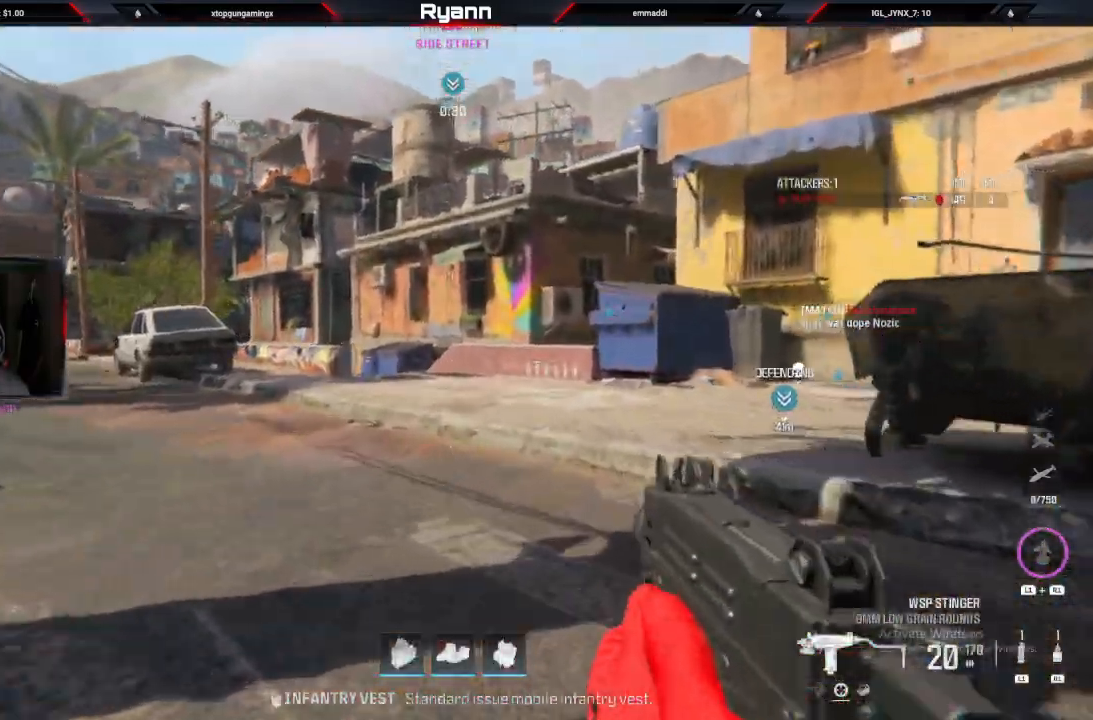
{"buttons": [], "left_stick": "up", "right_stick": "center", "events": [[50, "right_stick", "left"], [333, "right_stick", "center"], [383, "L3", "up"]]}
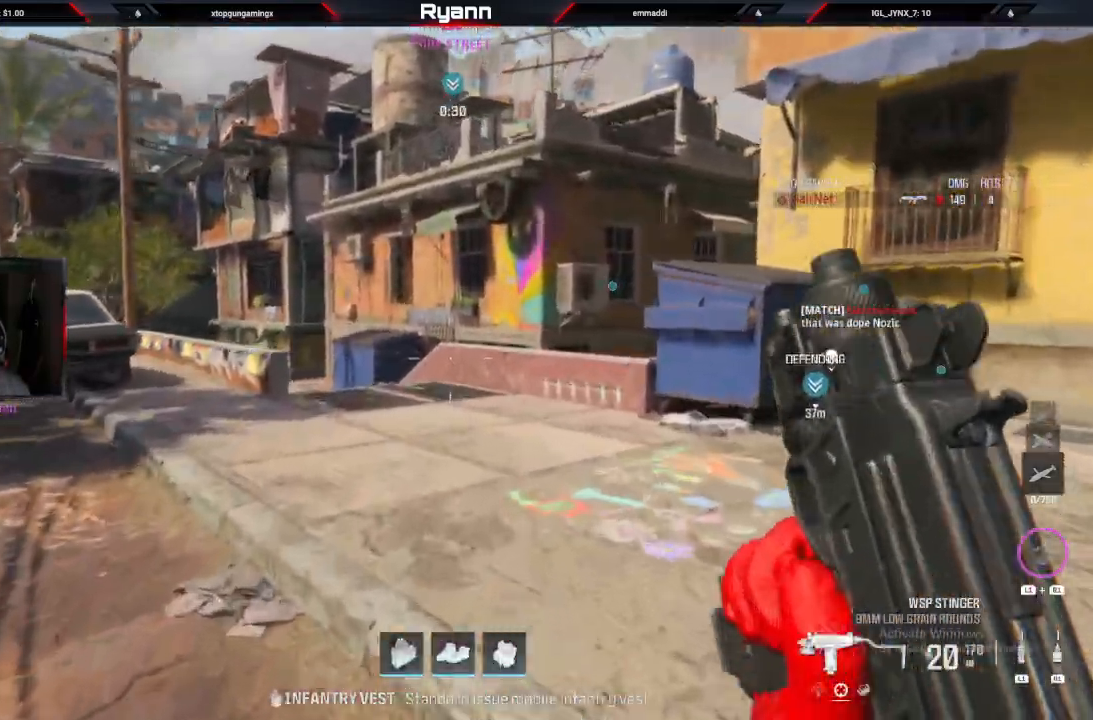
{"buttons": [], "left_stick": "up", "right_stick": "center", "events": [[50, "TRIANGLE", "down"], [183, "TRIANGLE", "up"]]}
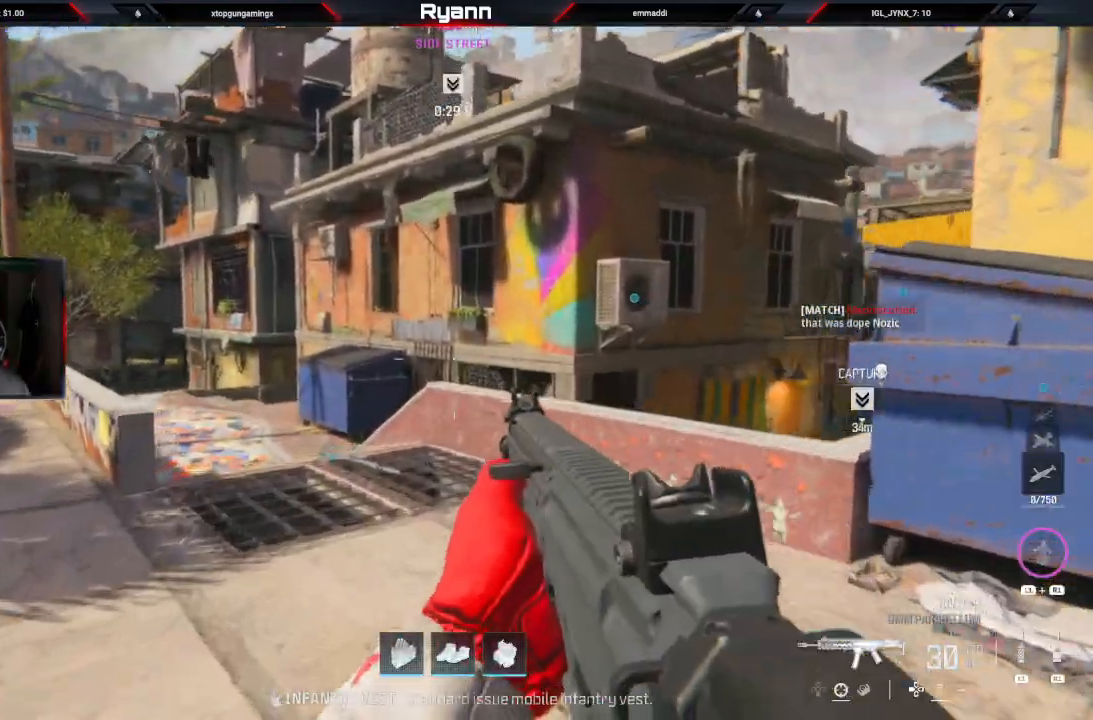
{"buttons": ["CROSS"], "left_stick": "up", "right_stick": "center", "events": [[100, "right_stick", "right"], [250, "CIRCLE", "down"], [317, "right_stick", "center"], [417, "CIRCLE", "up"], [483, "CROSS", "down"]]}
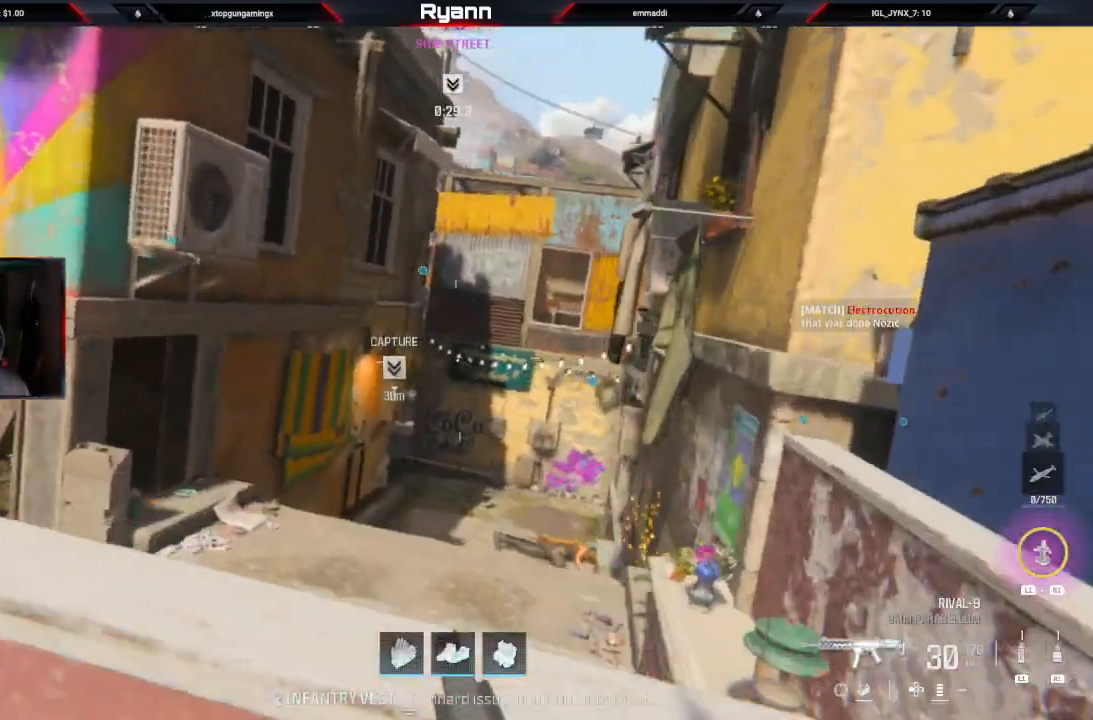
{"buttons": [], "left_stick": "up", "right_stick": "down", "events": [[100, "CROSS", "up"], [100, "right_stick", "down-left"], [217, "right_stick", "right"], [333, "right_stick", "down"]]}
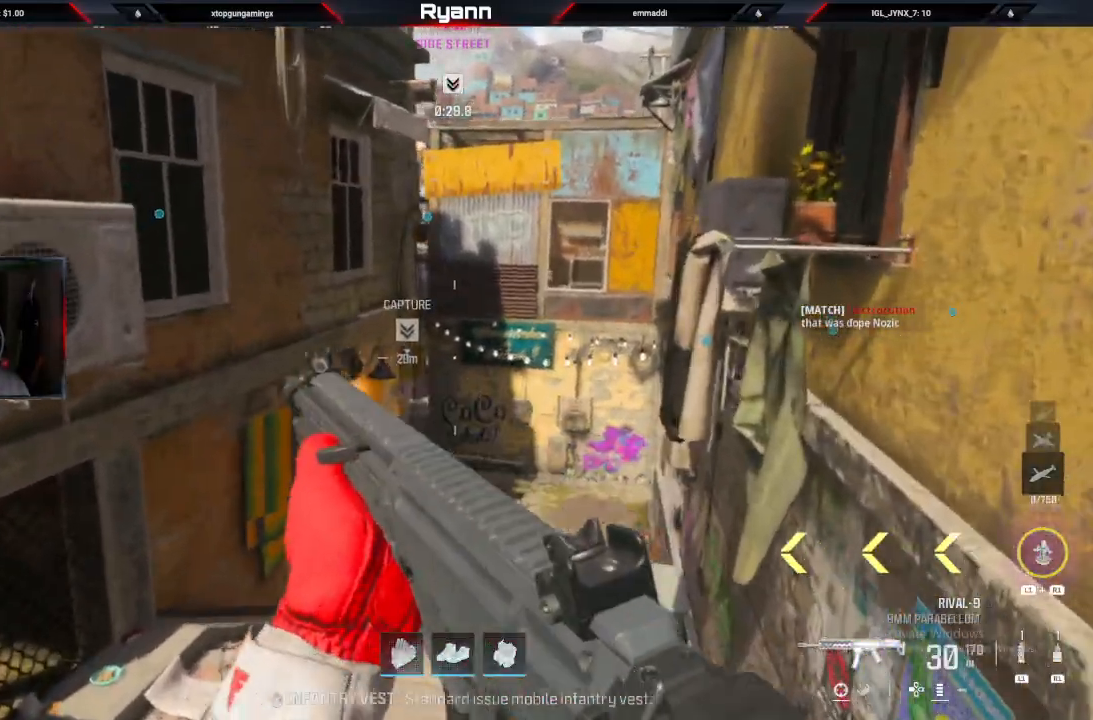
{"buttons": [], "left_stick": "up", "right_stick": "down", "events": []}
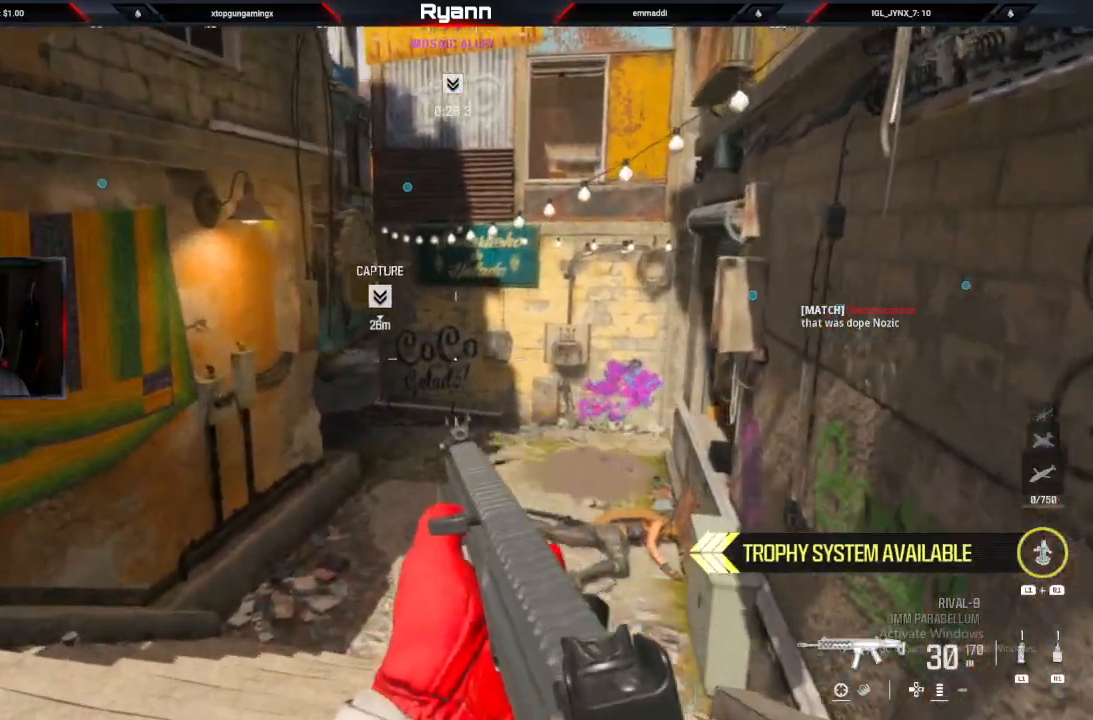
{"buttons": [], "left_stick": "up", "right_stick": "left", "events": [[117, "right_stick", "left"]]}
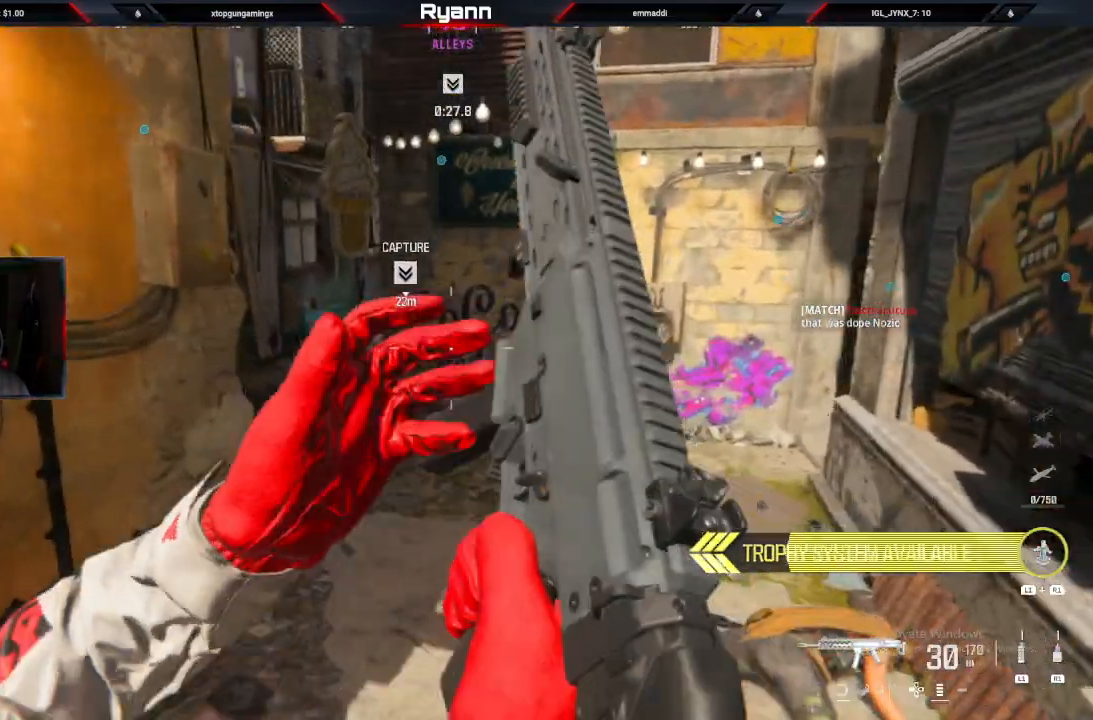
{"buttons": ["L2"], "left_stick": "up-right", "right_stick": "center", "events": [[100, "right_stick", "center"], [167, "right_stick", "left"], [250, "right_stick", "up-left"], [267, "left_stick", "up-right"], [317, "L2", "down"], [450, "right_stick", "center"]]}
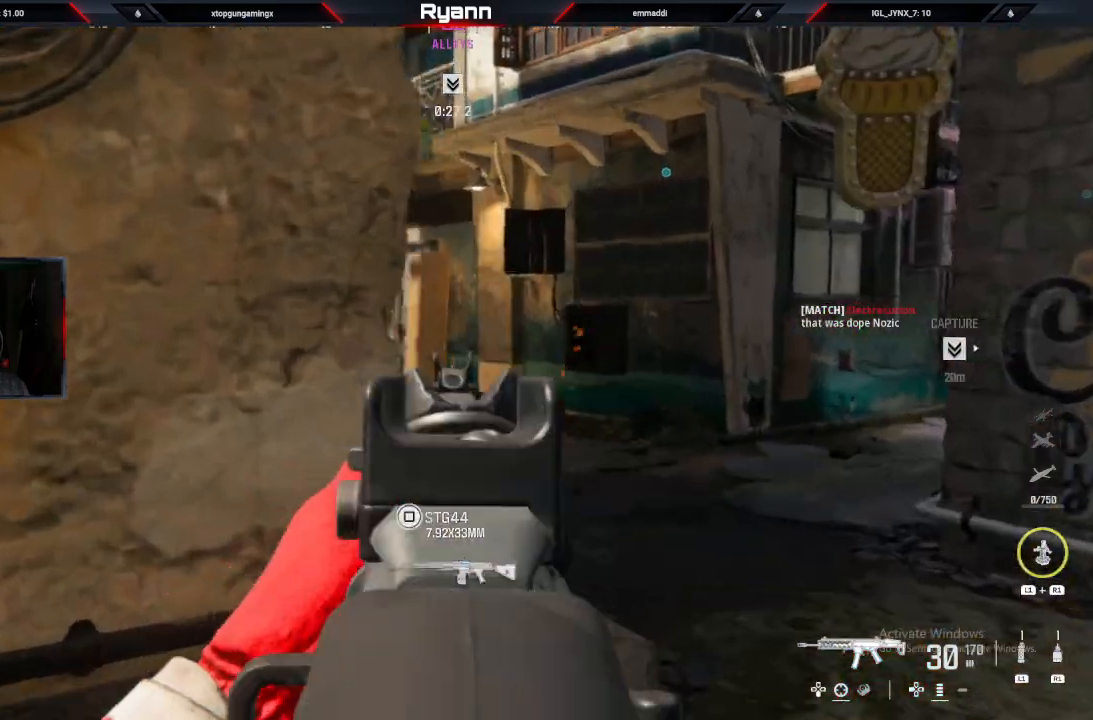
{"buttons": ["L2"], "left_stick": "up-right", "right_stick": "left", "events": [[133, "right_stick", "left"]]}